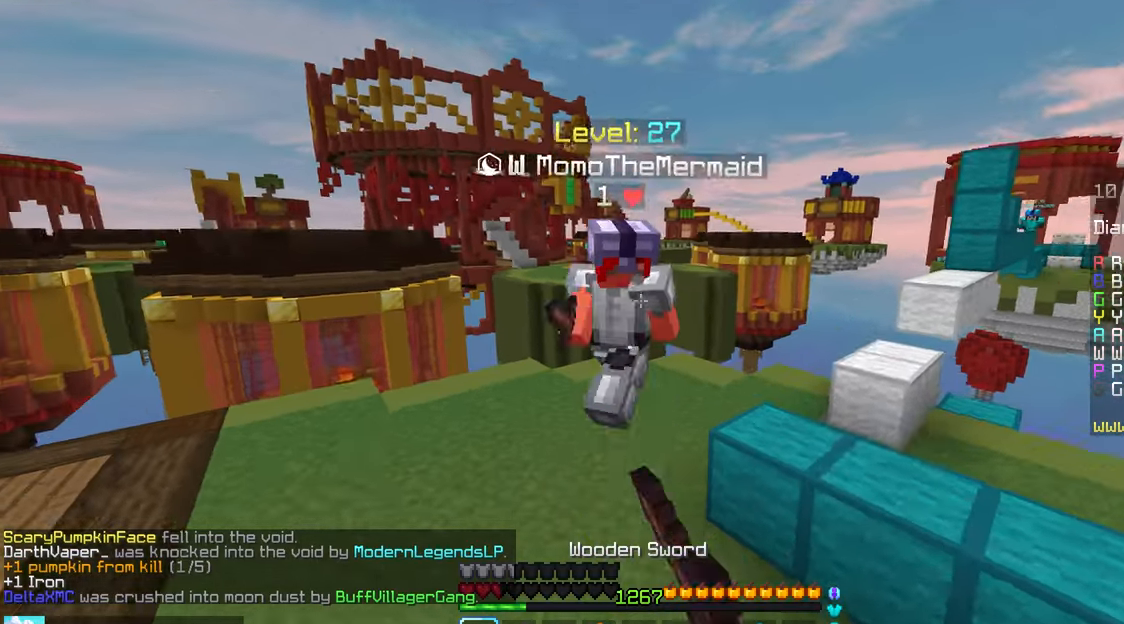
Gameplay with keyboard and mouse; each line is a JSON object with the keys and mouse buttons held at the frame after it. "events" lists presses ("down") and releases ("up") of "down", "left", "right", "space", "up", "mouse_left" and "mouse_right" between this image and that frame as [ms after this image, input, new state], when the widget could be followed in between. "mouse_left", "mouse_right" = the "left", "right" buttons of the "mouse" list. No other keys are recorded. Fast repeated clicks can show as one long hold. Mouse movement is not recorded.
{"keys": [], "mouse": [], "events": [[250, "mouse_left", "up"], [500, "up", "up"]]}
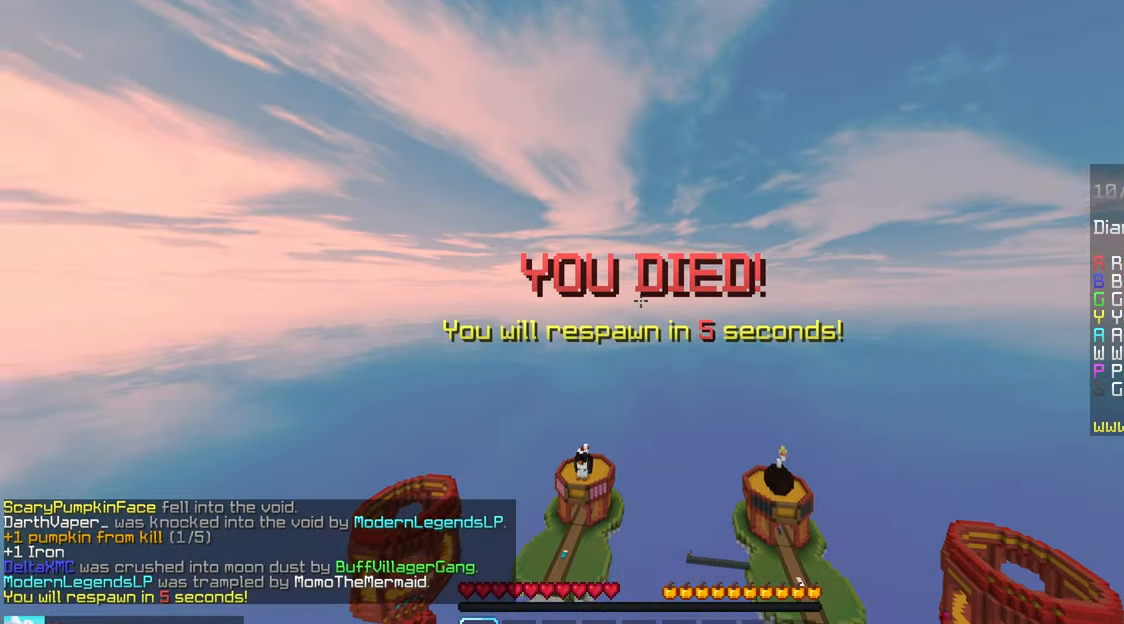
{"keys": [], "mouse": [], "events": []}
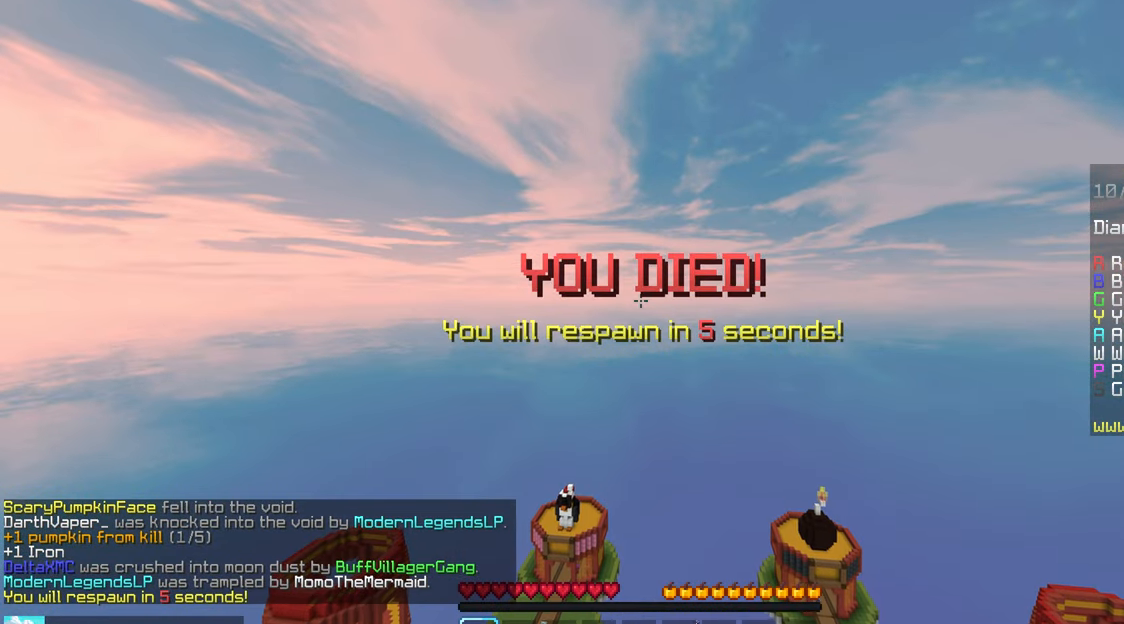
{"keys": [], "mouse": [], "events": []}
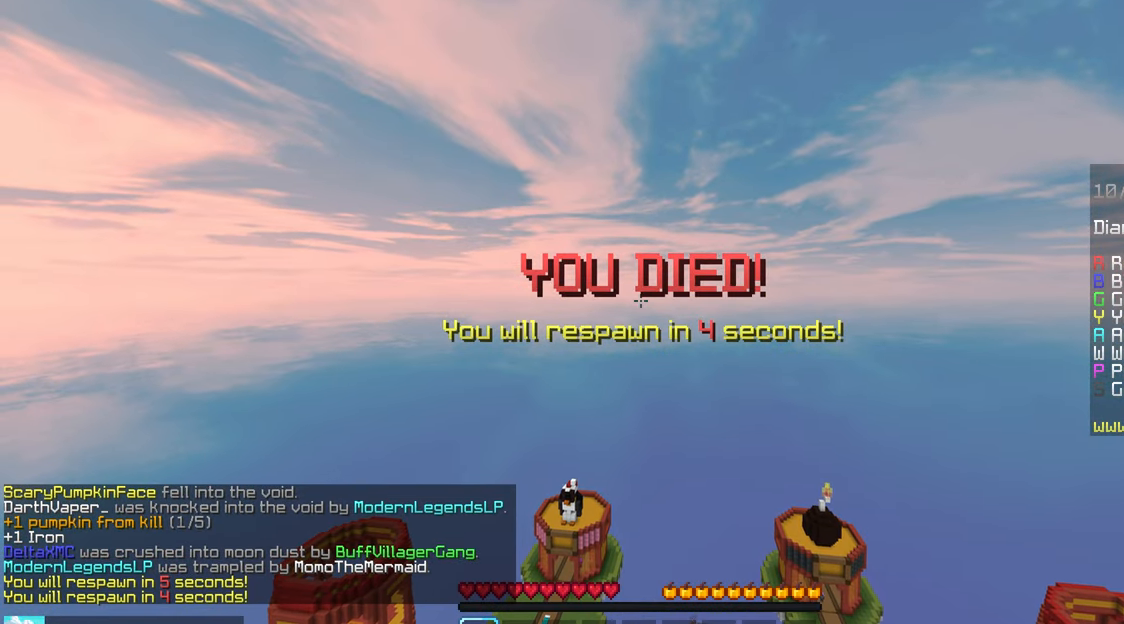
{"keys": [], "mouse": [], "events": []}
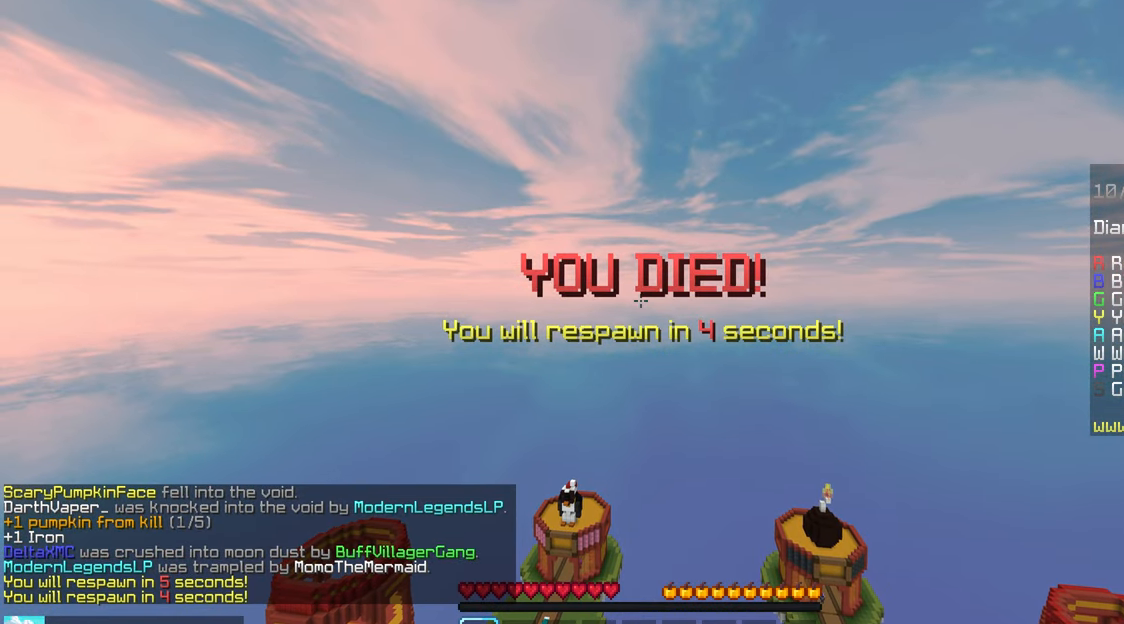
{"keys": [], "mouse": [], "events": []}
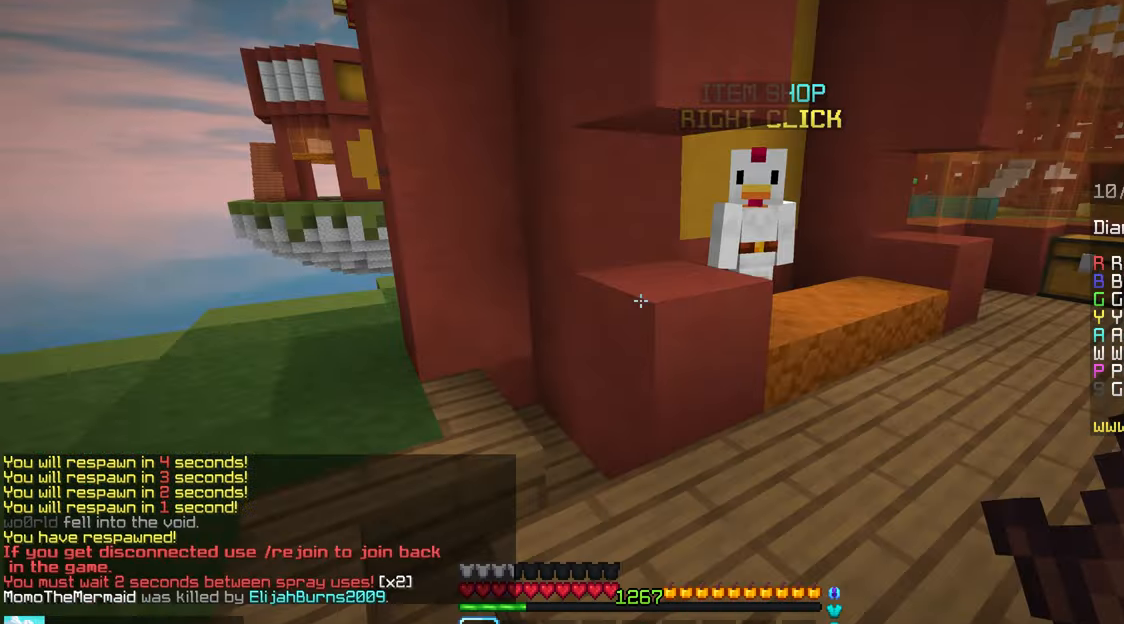
{"keys": ["left", "up"], "mouse": [], "events": [[84, "left", "down"], [200, "up", "down"]]}
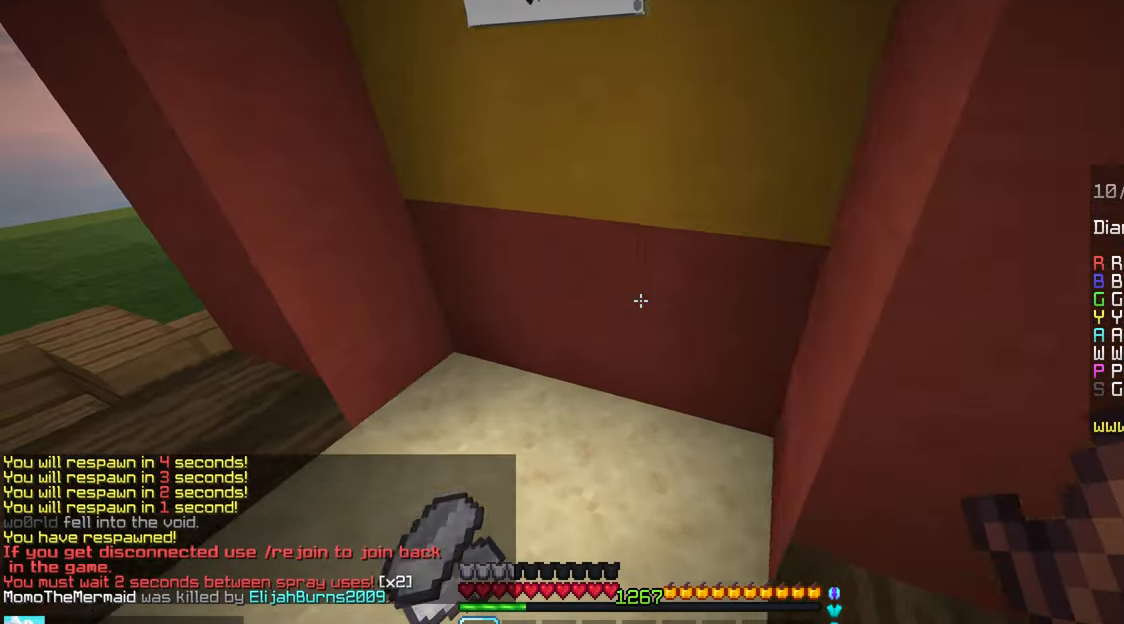
{"keys": ["up"], "mouse": [], "events": [[184, "left", "up"]]}
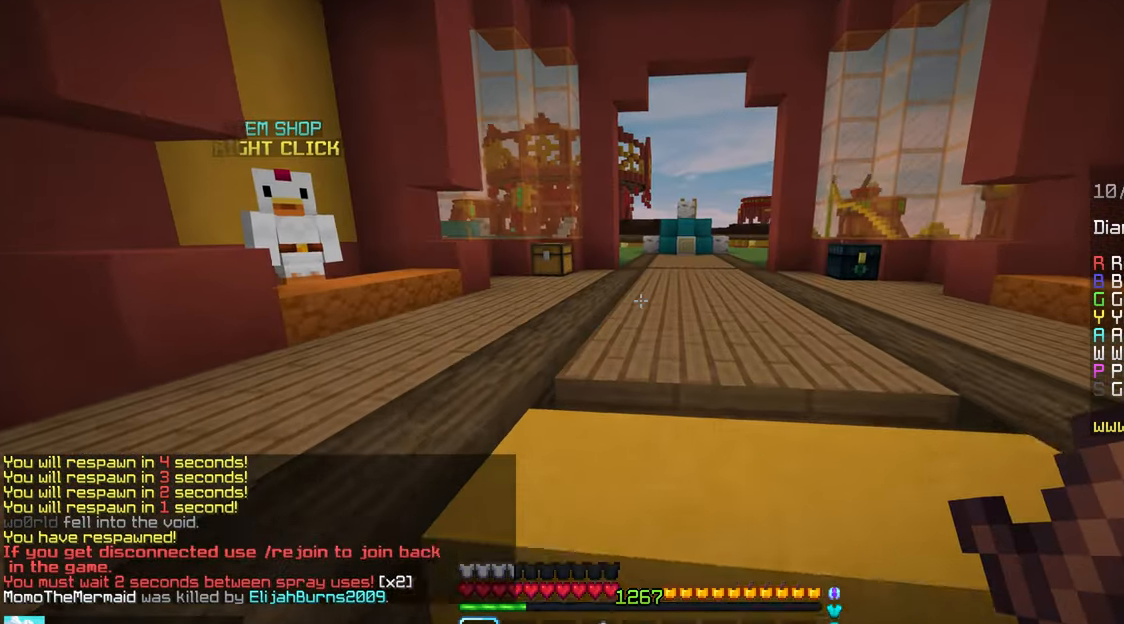
{"keys": ["up"], "mouse": [], "events": []}
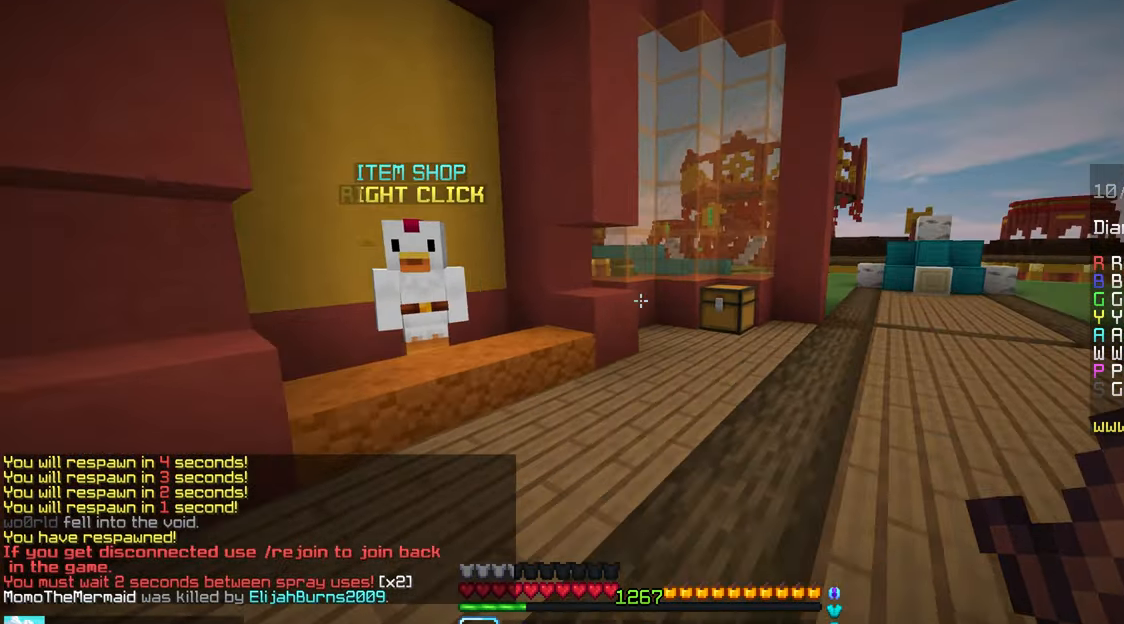
{"keys": [], "mouse": [], "events": [[250, "up", "up"]]}
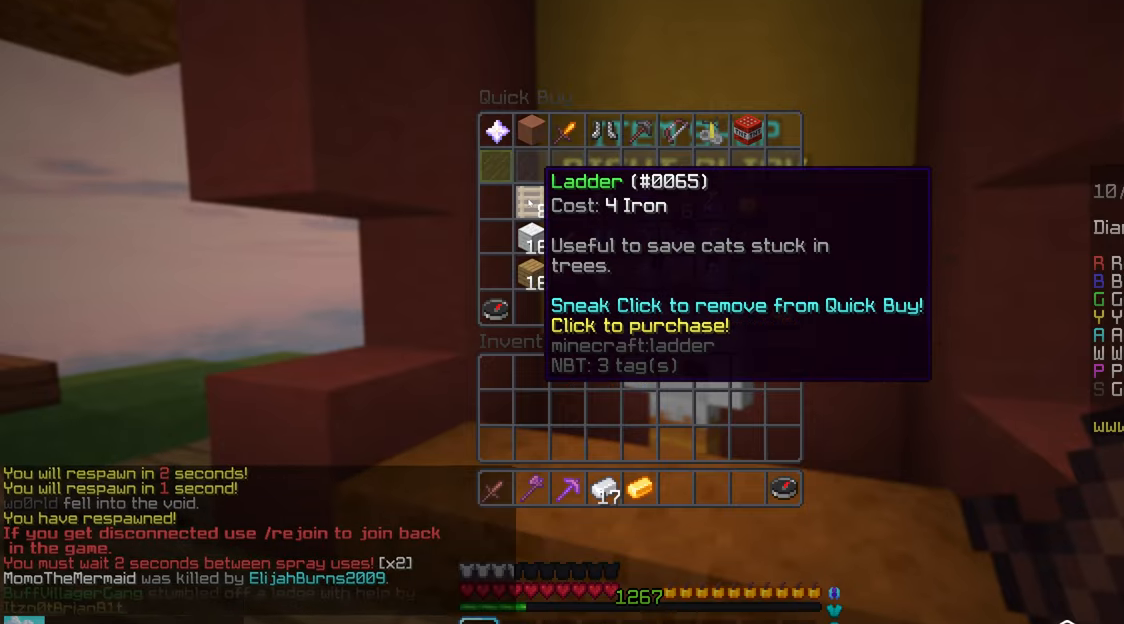
{"keys": [], "mouse": [], "events": []}
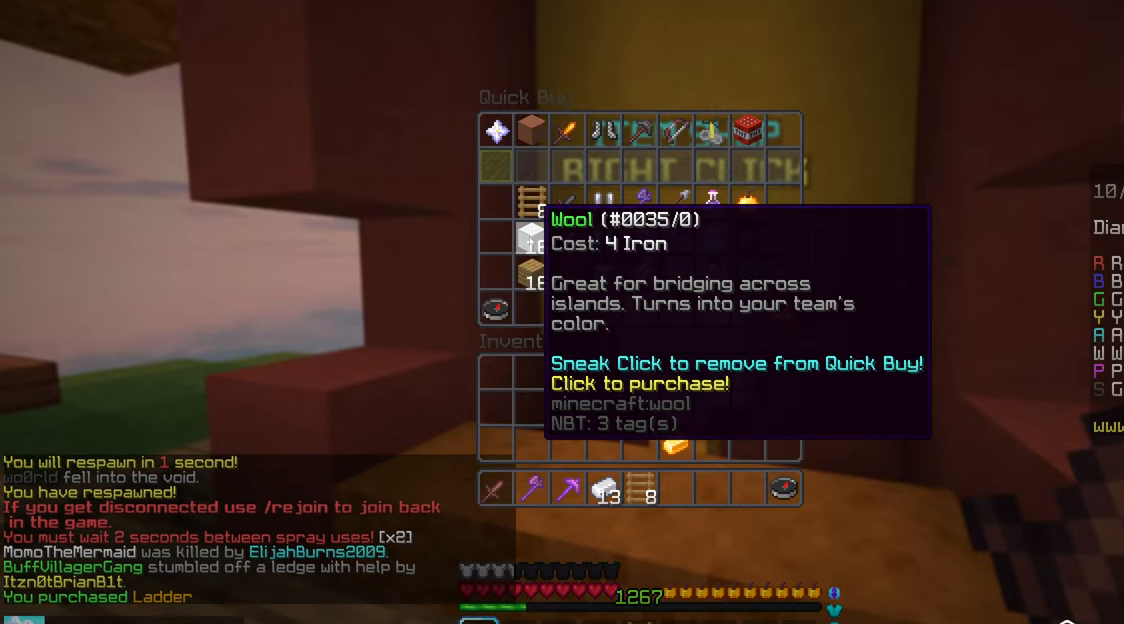
{"keys": [], "mouse": [], "events": []}
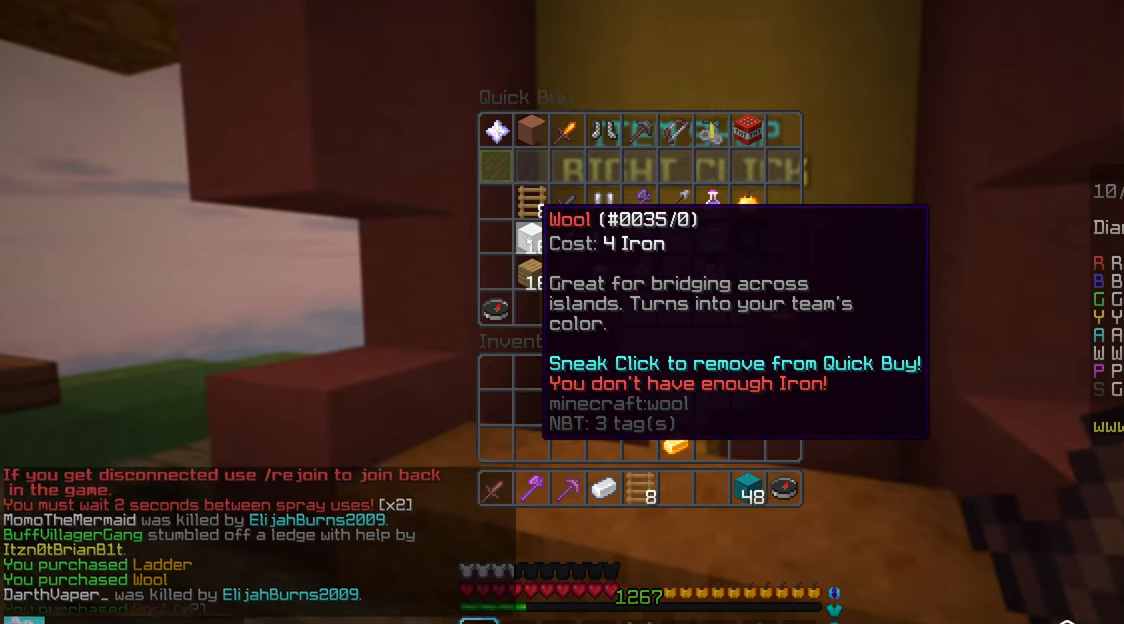
{"keys": ["space", "up"], "mouse": [], "events": [[200, "up", "down"], [466, "space", "down"]]}
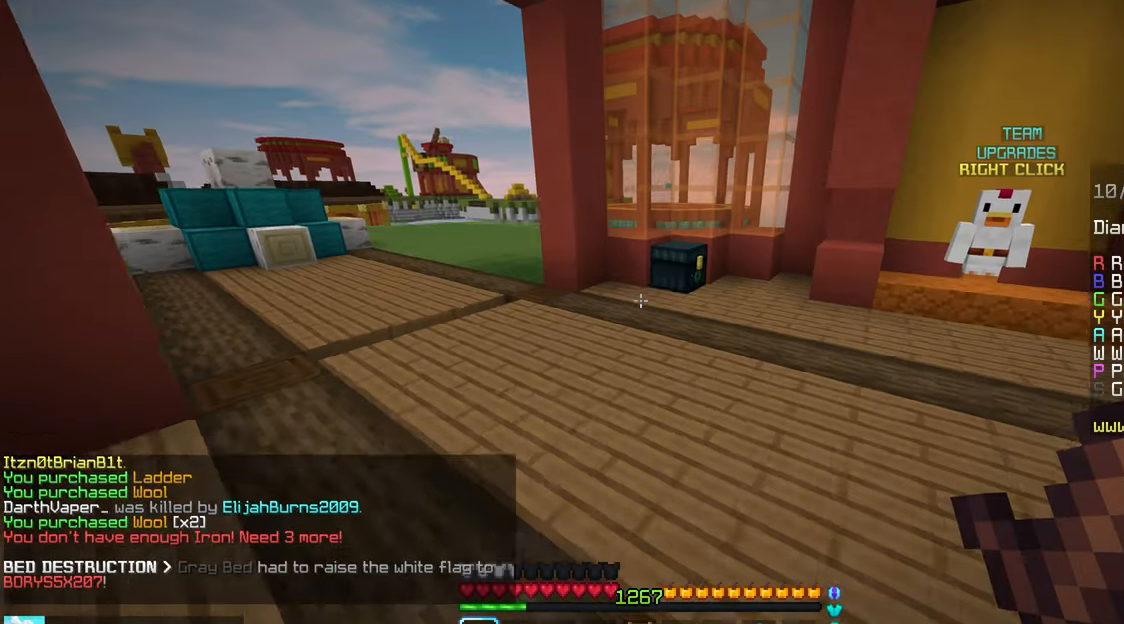
{"keys": ["left", "up"], "mouse": [], "events": [[283, "space", "up"], [433, "left", "down"]]}
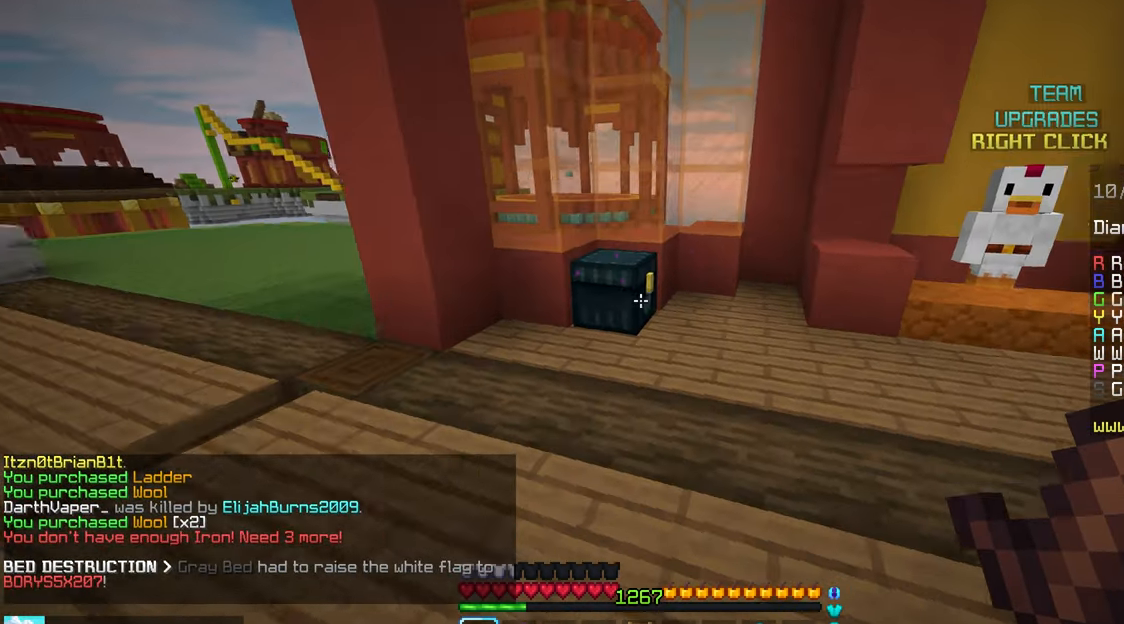
{"keys": [], "mouse": [], "events": [[133, "mouse_right", "down"], [250, "mouse_right", "up"], [383, "left", "up"], [383, "up", "up"]]}
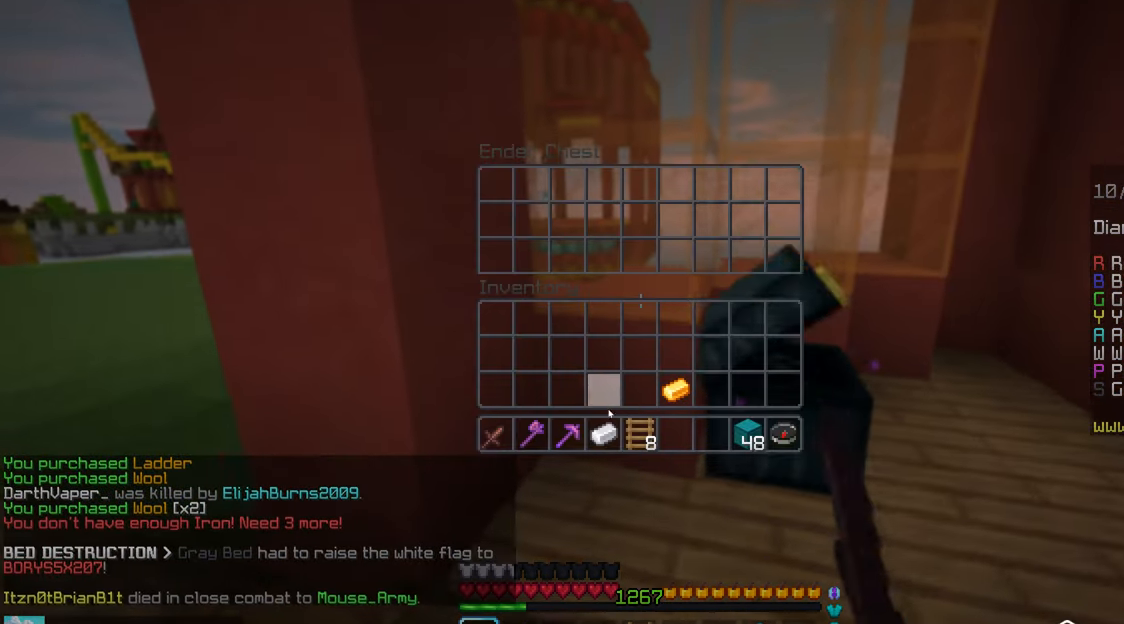
{"keys": [], "mouse": [], "events": []}
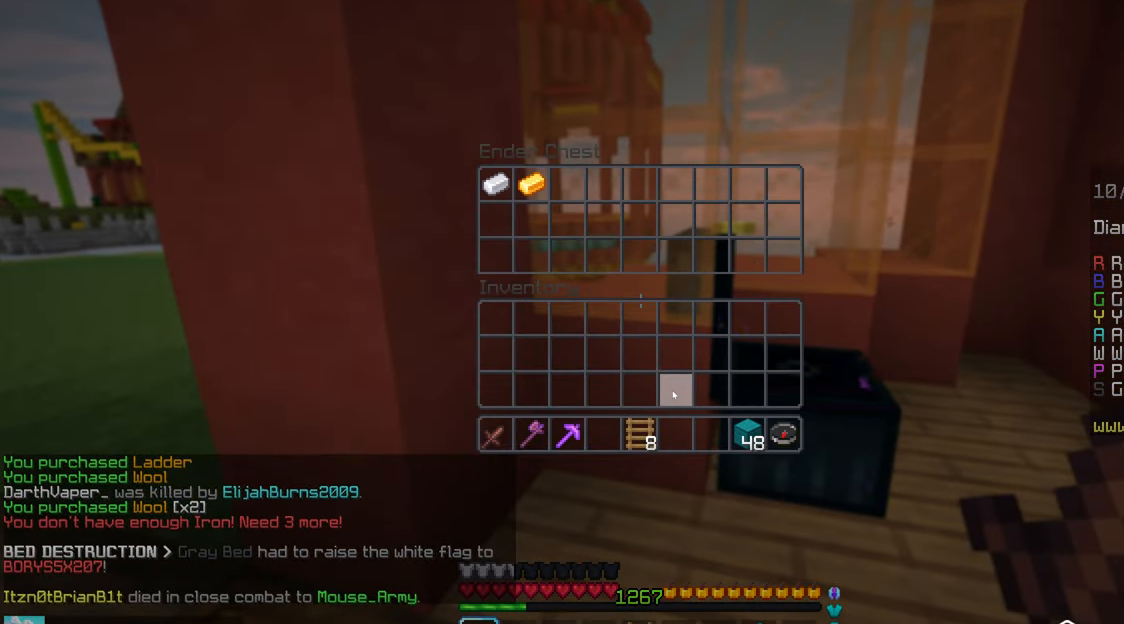
{"keys": ["space", "up"], "mouse": [], "events": [[150, "left", "down"], [166, "up", "down"], [300, "space", "down"], [500, "left", "up"]]}
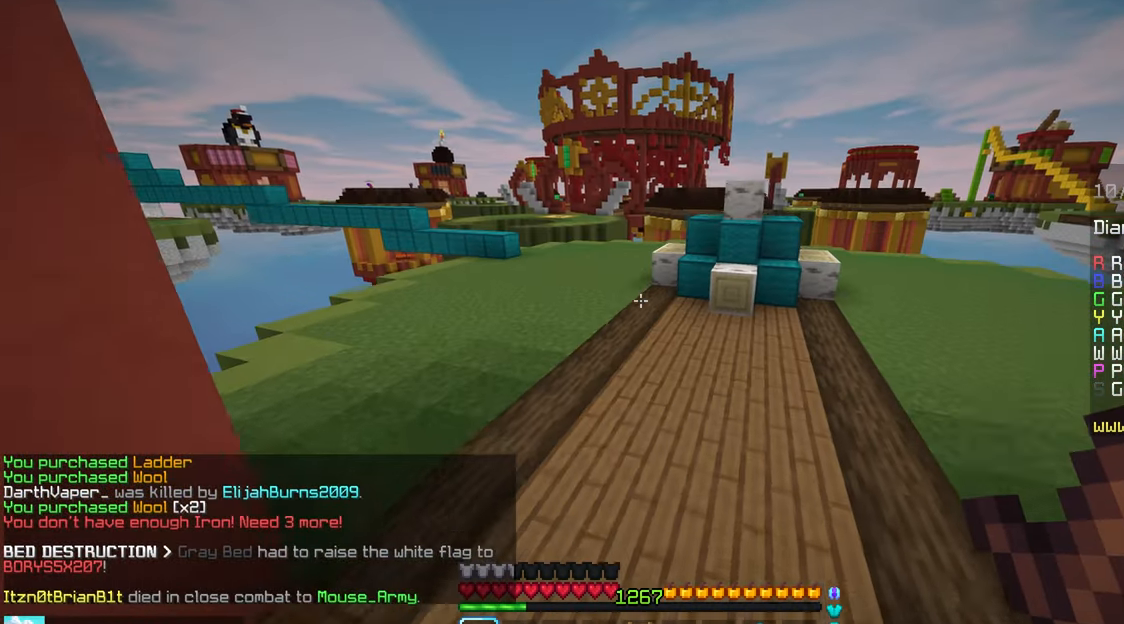
{"keys": ["space", "up"], "mouse": [], "events": []}
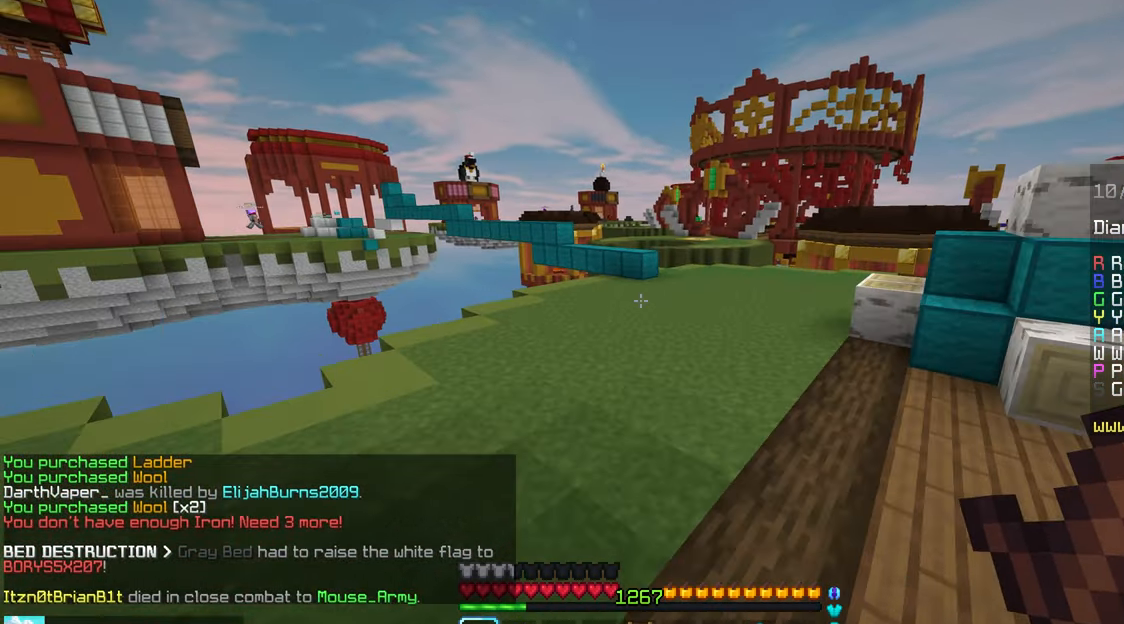
{"keys": ["space", "up"], "mouse": [], "events": []}
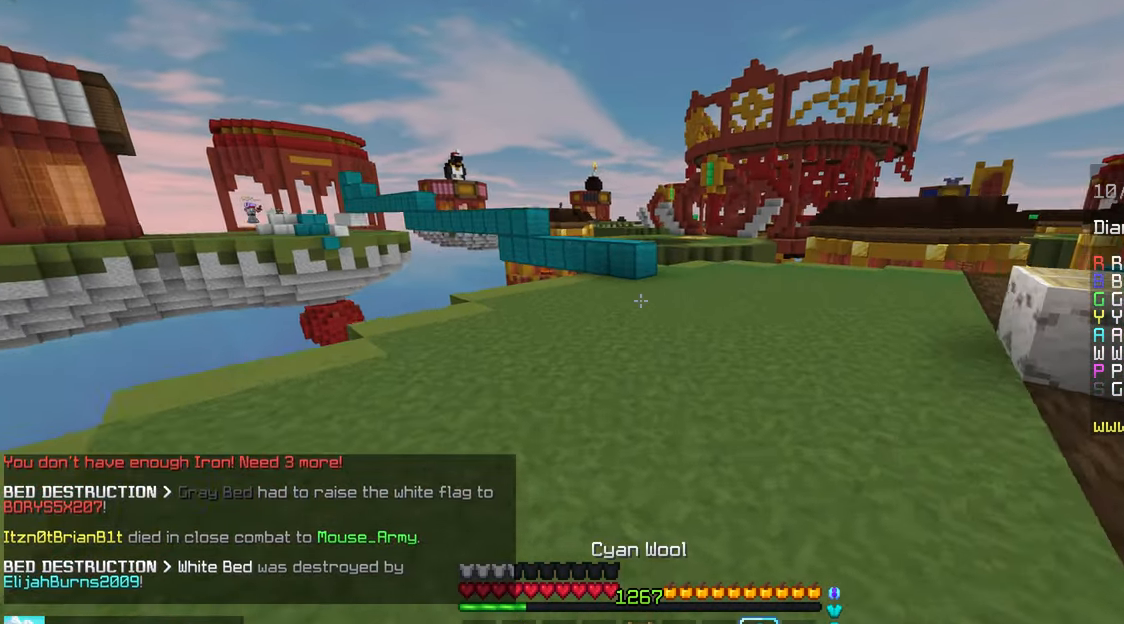
{"keys": ["up"], "mouse": [], "events": [[333, "space", "up"]]}
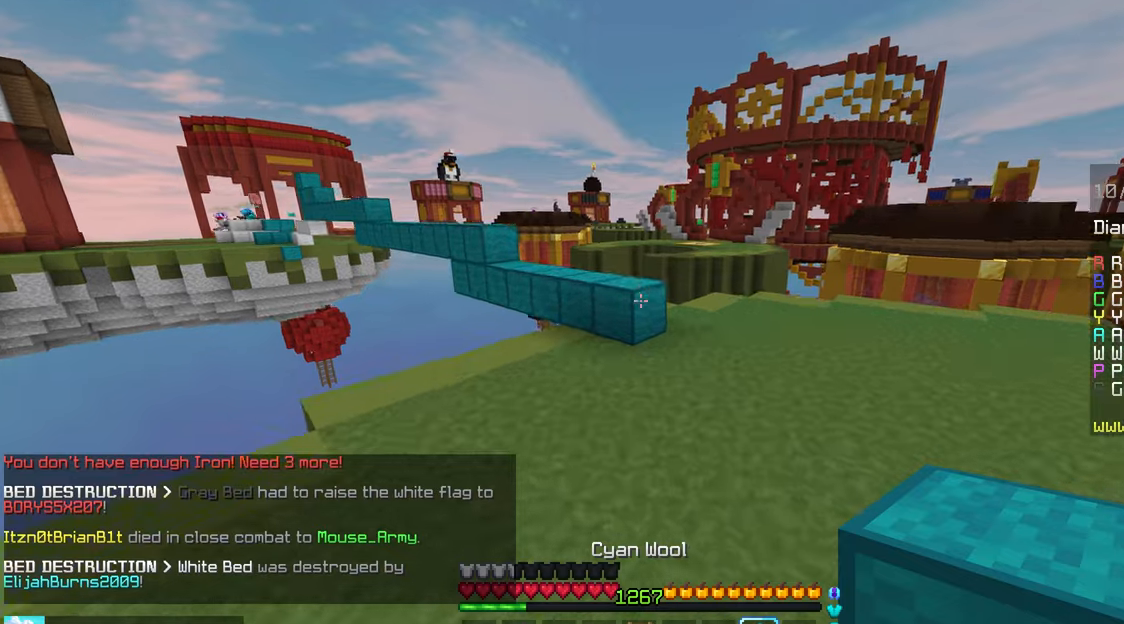
{"keys": ["up"], "mouse": [], "events": [[83, "space", "down"], [350, "space", "up"]]}
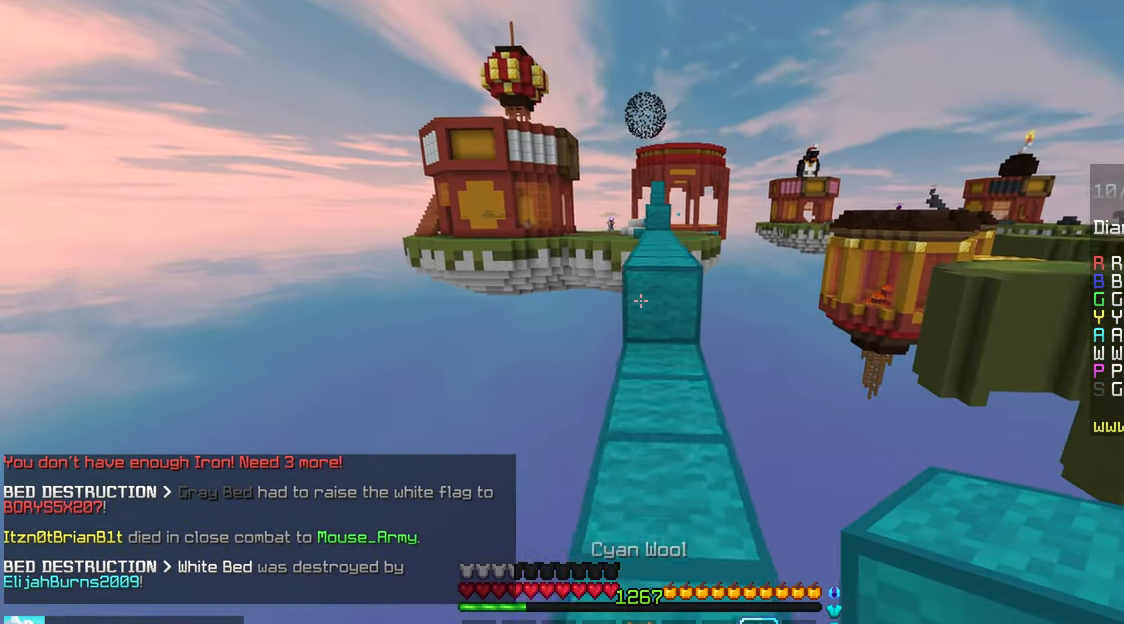
{"keys": ["space", "up"], "mouse": [], "events": [[350, "space", "down"]]}
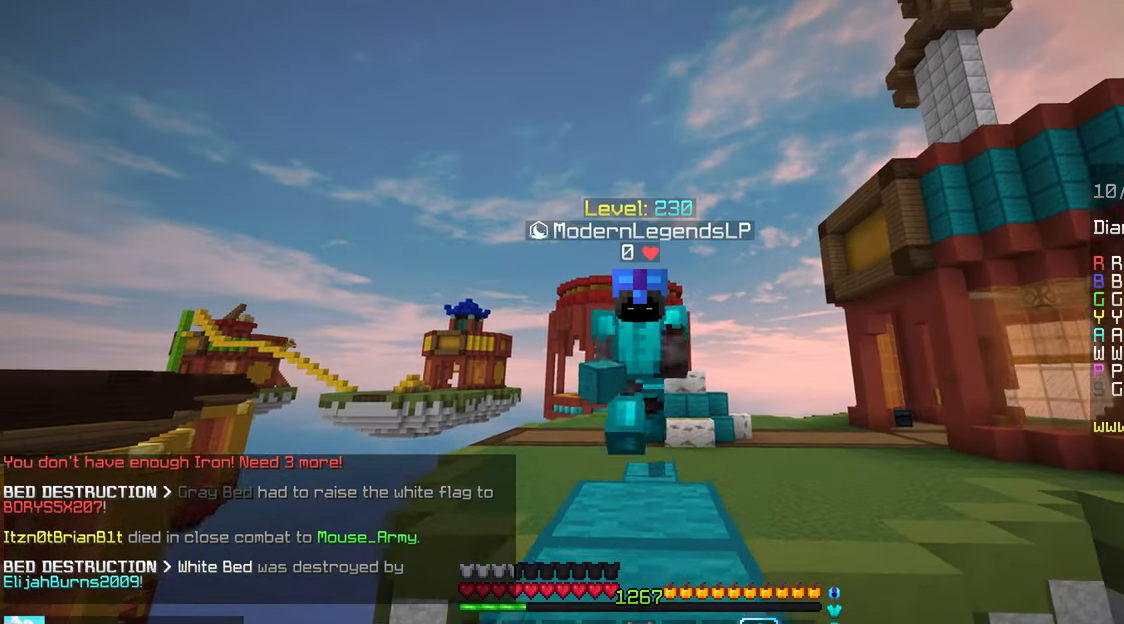
{"keys": ["space", "up"], "mouse": [], "events": []}
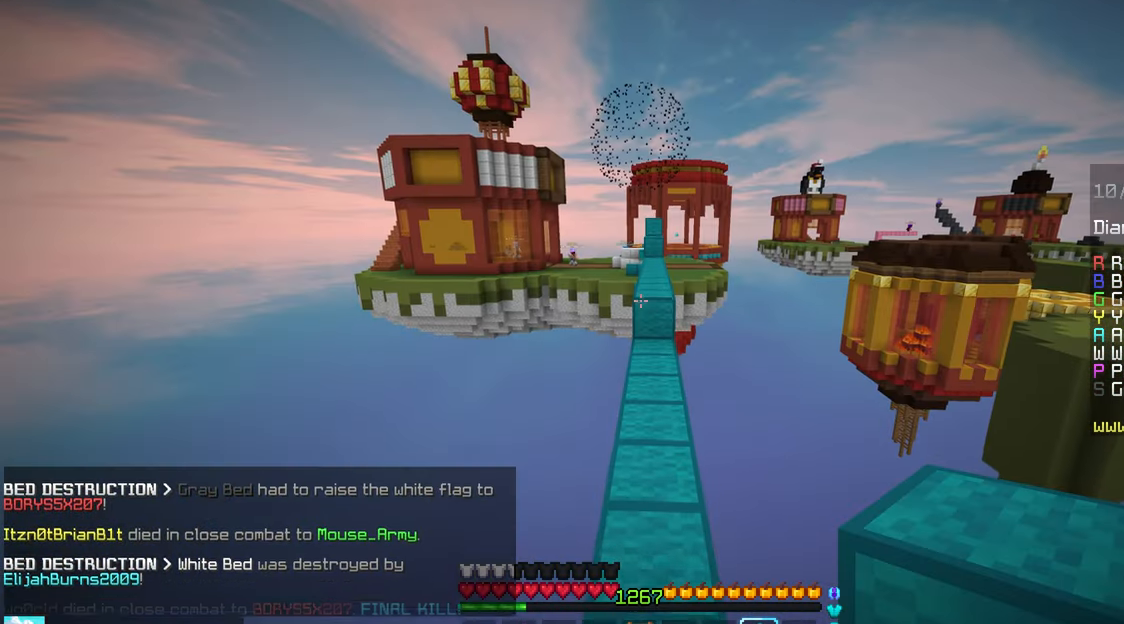
{"keys": ["up"], "mouse": [], "events": [[300, "space", "up"]]}
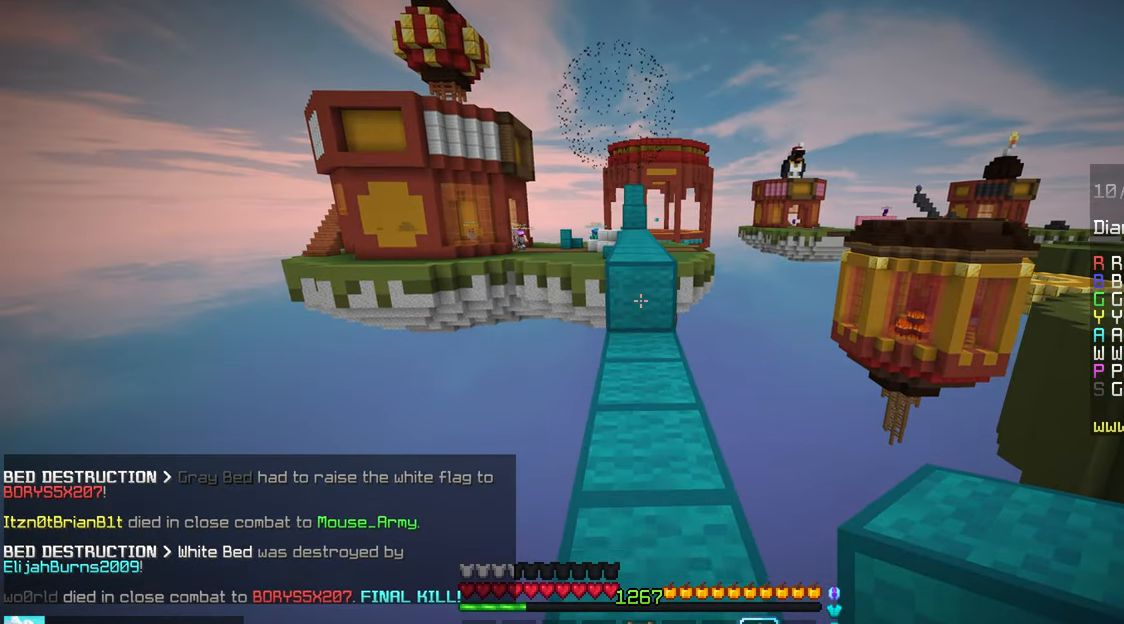
{"keys": ["space", "up"], "mouse": [], "events": [[333, "space", "down"]]}
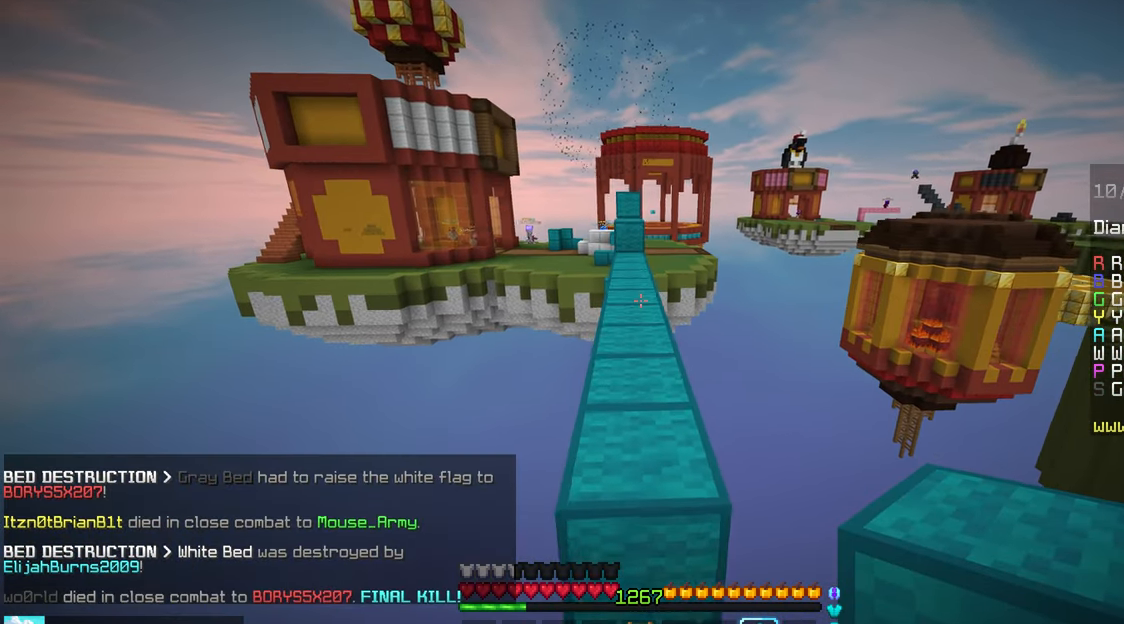
{"keys": ["space", "up"], "mouse": [], "events": []}
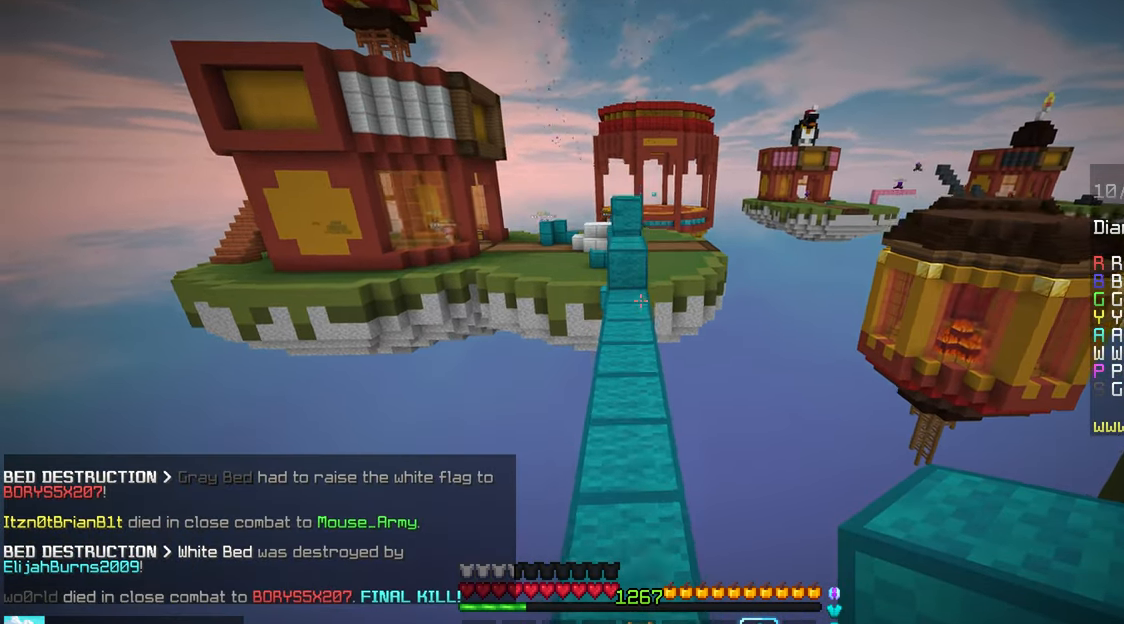
{"keys": ["up"], "mouse": [], "events": [[83, "left", "down"], [83, "space", "up"], [350, "left", "up"]]}
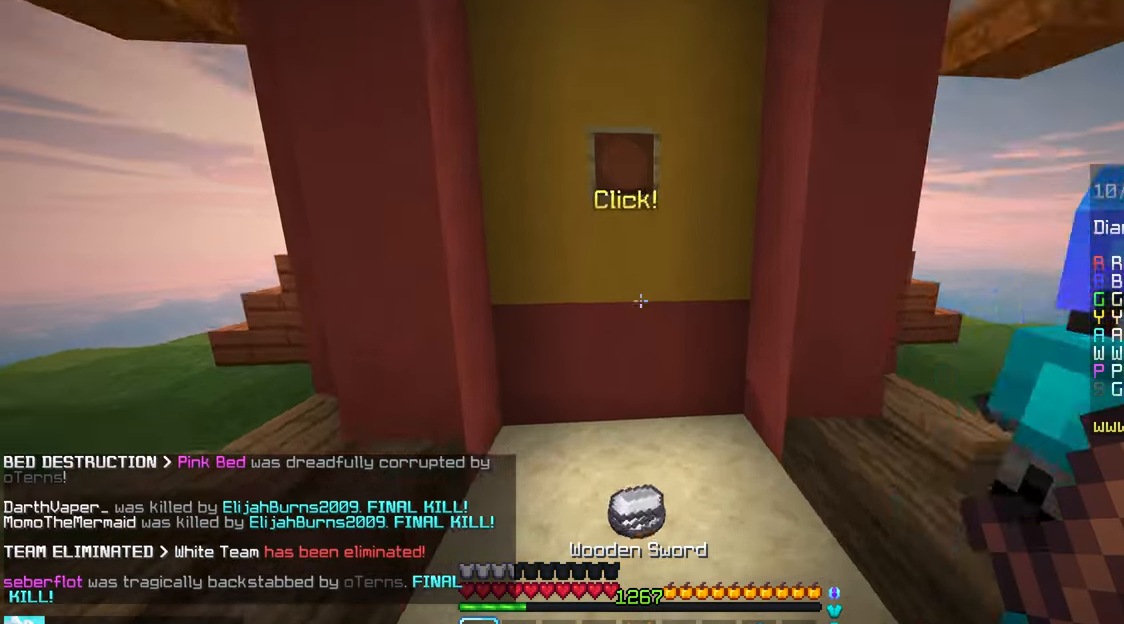
{"keys": ["down"], "mouse": ["left"], "events": [[17, "space", "down"], [150, "up", "up"], [167, "mouse_left", "down"], [183, "space", "up"], [250, "mouse_left", "up"], [300, "down", "down"], [317, "mouse_left", "down"]]}
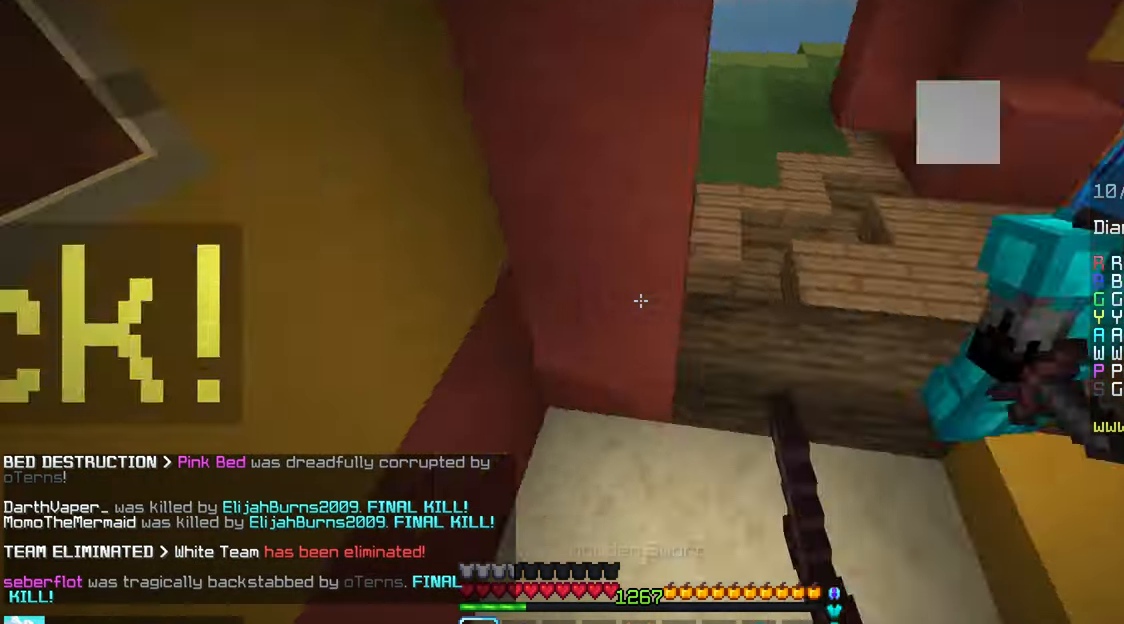
{"keys": ["up"], "mouse": [], "events": [[50, "down", "up"], [83, "mouse_left", "up"], [83, "up", "down"]]}
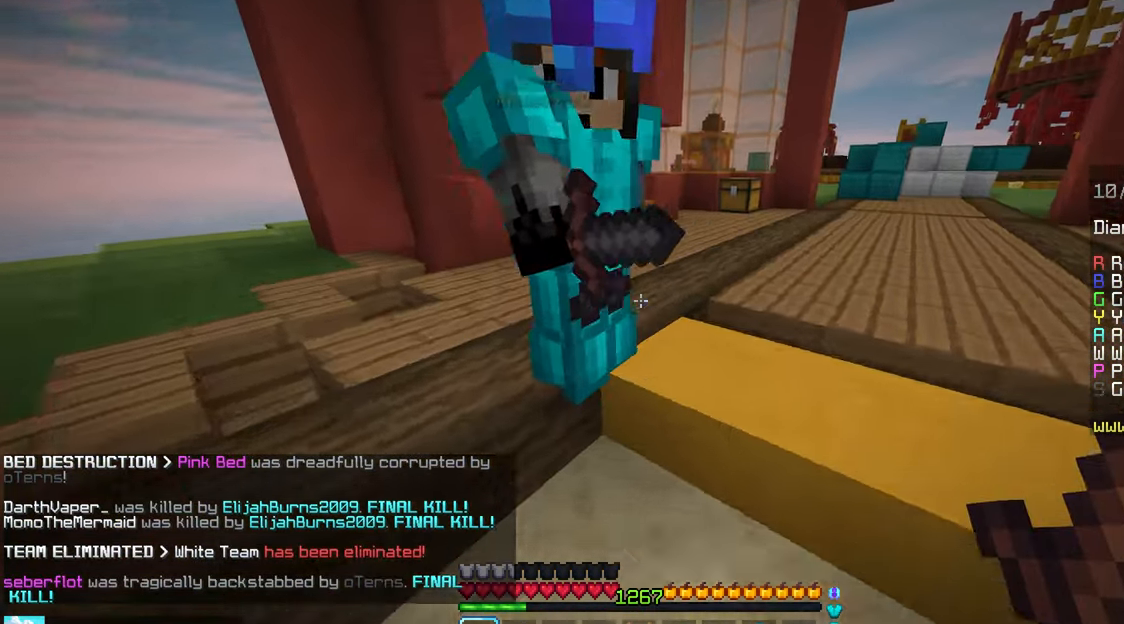
{"keys": ["up"], "mouse": [], "events": [[100, "space", "down"], [500, "space", "up"]]}
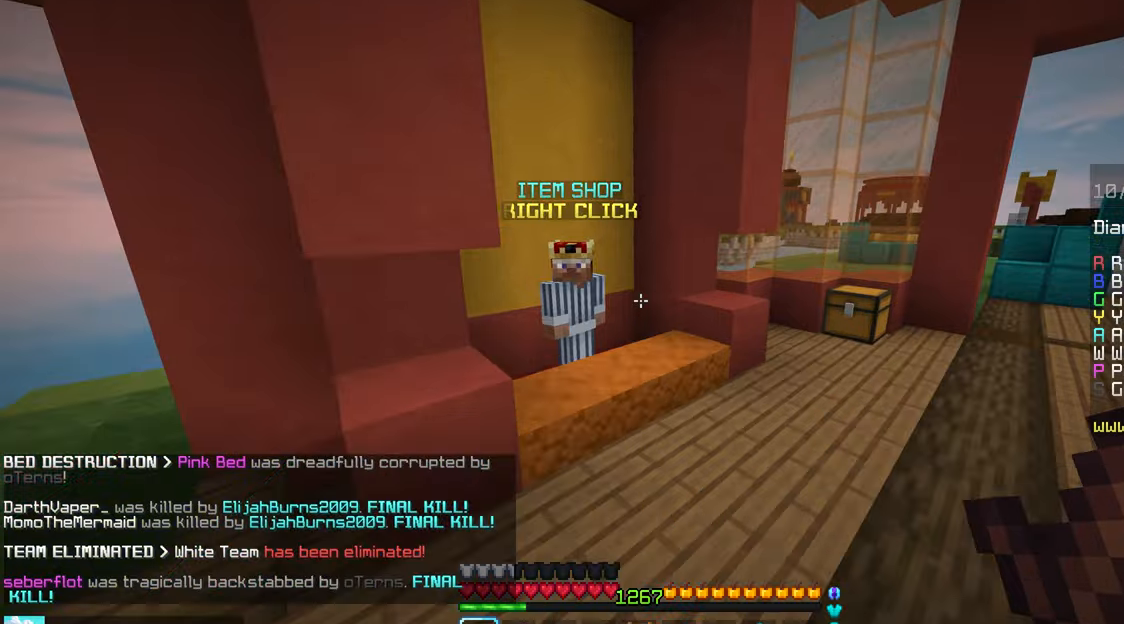
{"keys": ["space", "up"], "mouse": [], "events": [[250, "mouse_right", "down"], [300, "mouse_right", "up"], [300, "space", "down"]]}